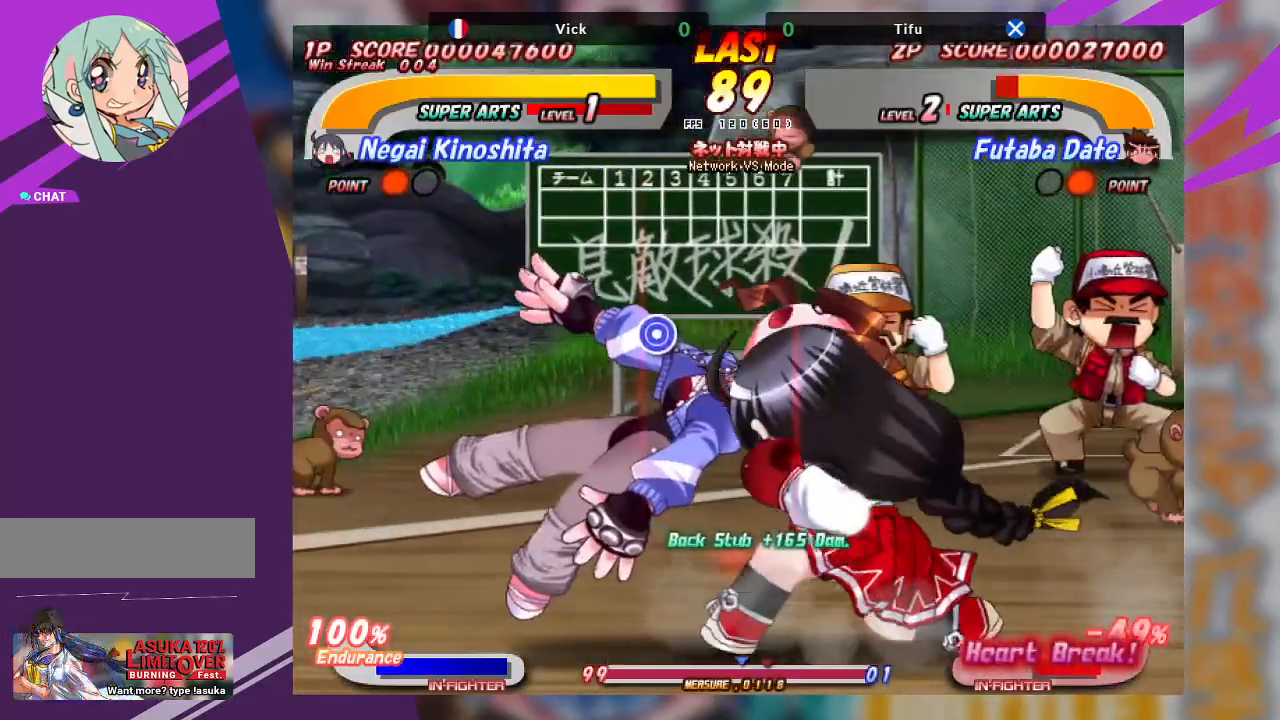
Gameplay with a controller (arcade stick); each line is a JSON object with the inputs held at the frame after it. "events" lists button and stick changes between this image and that frame as [ms after this image, input, new state], when the widget could be followed in between. Not read: L3 R3 other_buttons.
{"buttons": [], "left_stick": "center", "events": [[83, "left_stick", "center"], [233, "TRIANGLE", "down"], [300, "TRIANGLE", "up"], [383, "TRIANGLE", "down"], [500, "TRIANGLE", "up"]]}
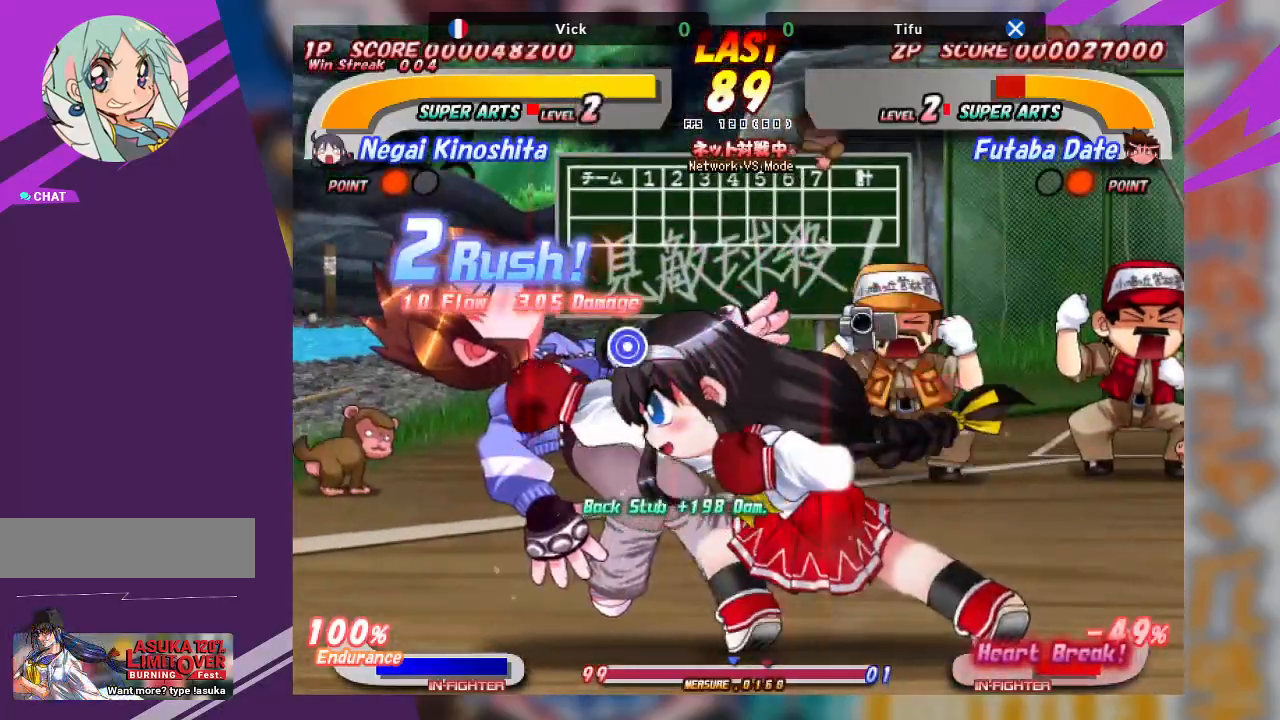
{"buttons": ["TRIANGLE"], "left_stick": "right", "events": [[400, "left_stick", "right"], [450, "TRIANGLE", "down"]]}
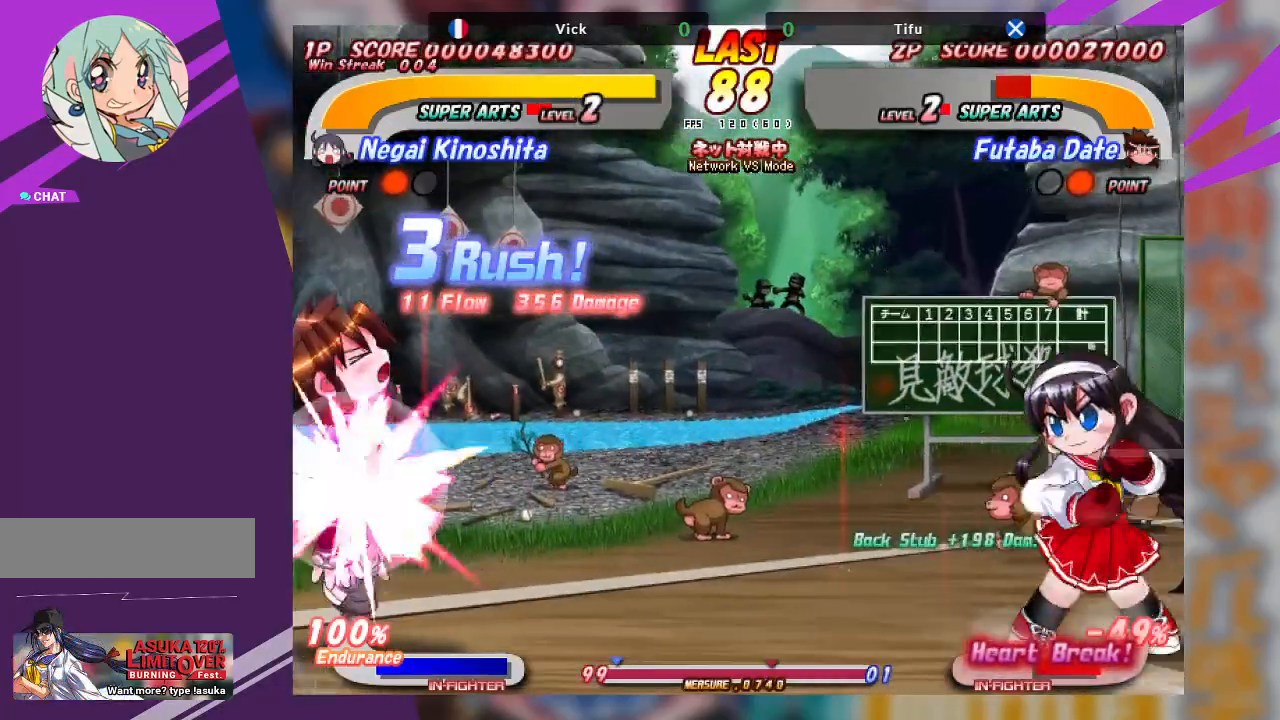
{"buttons": ["TRIANGLE"], "left_stick": "right", "events": []}
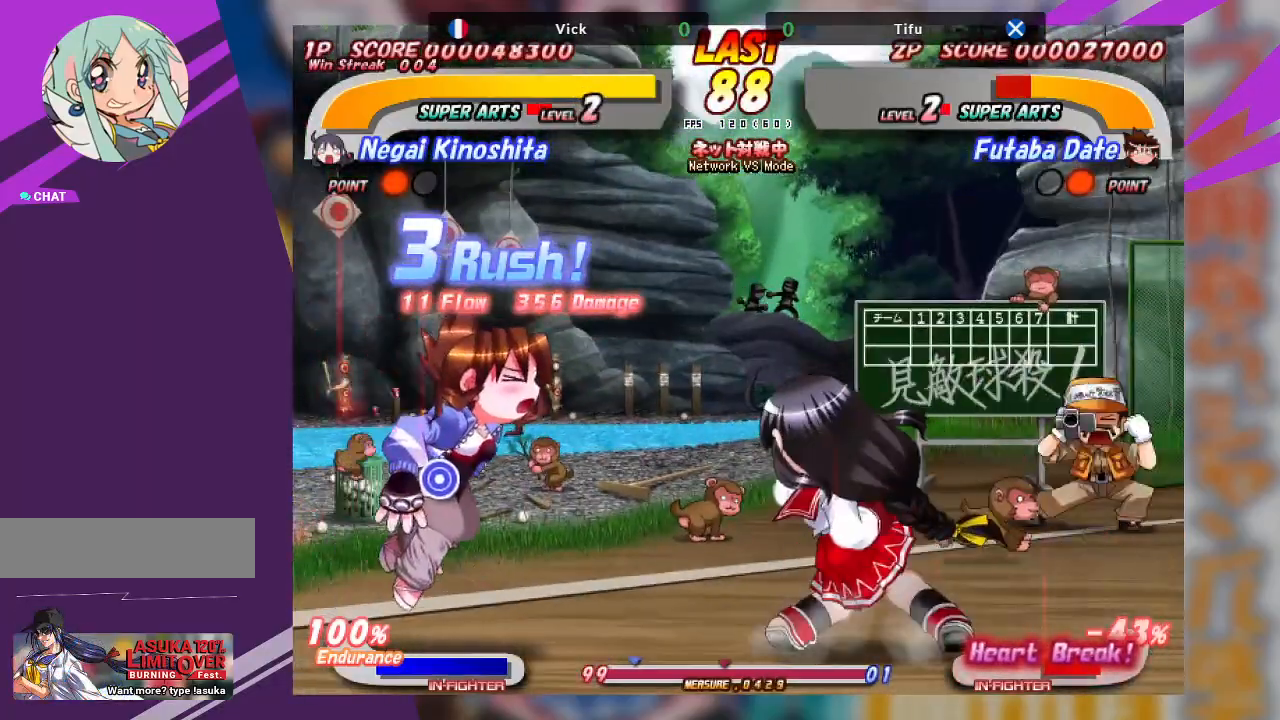
{"buttons": ["TRIANGLE"], "left_stick": "right", "events": [[167, "TRIANGLE", "up"], [400, "TRIANGLE", "down"]]}
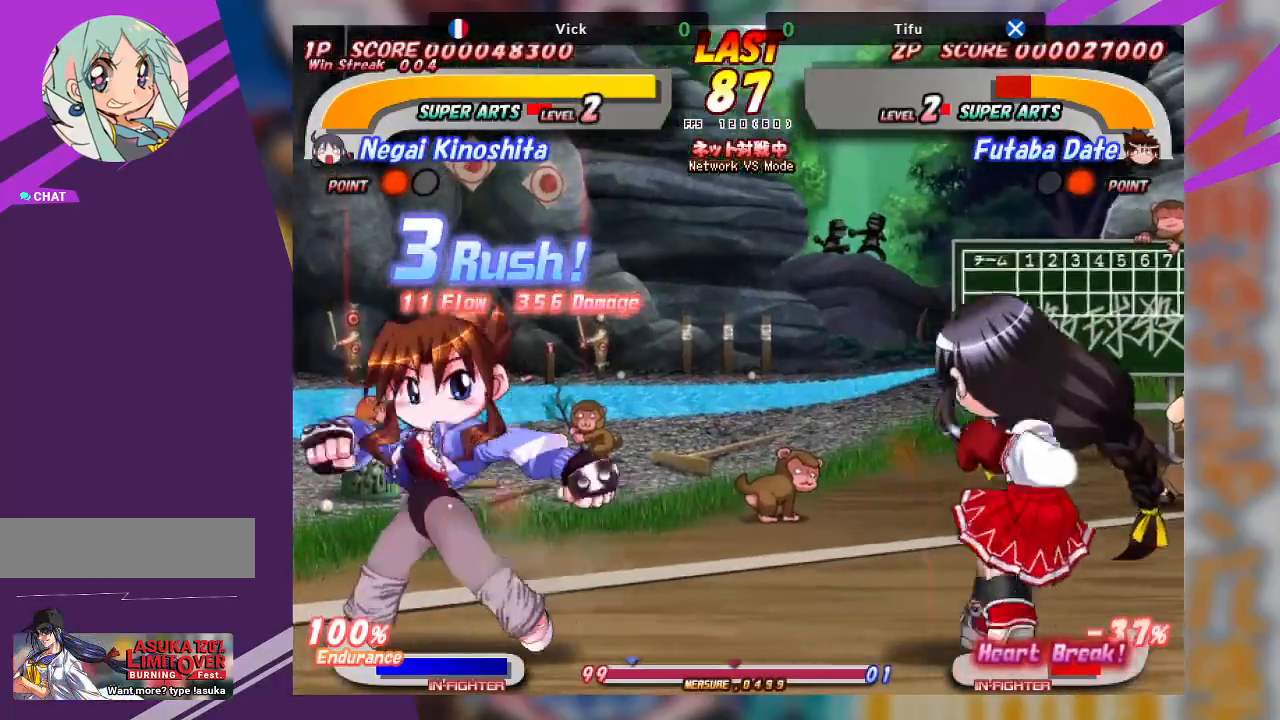
{"buttons": [], "left_stick": "right", "events": [[450, "TRIANGLE", "up"]]}
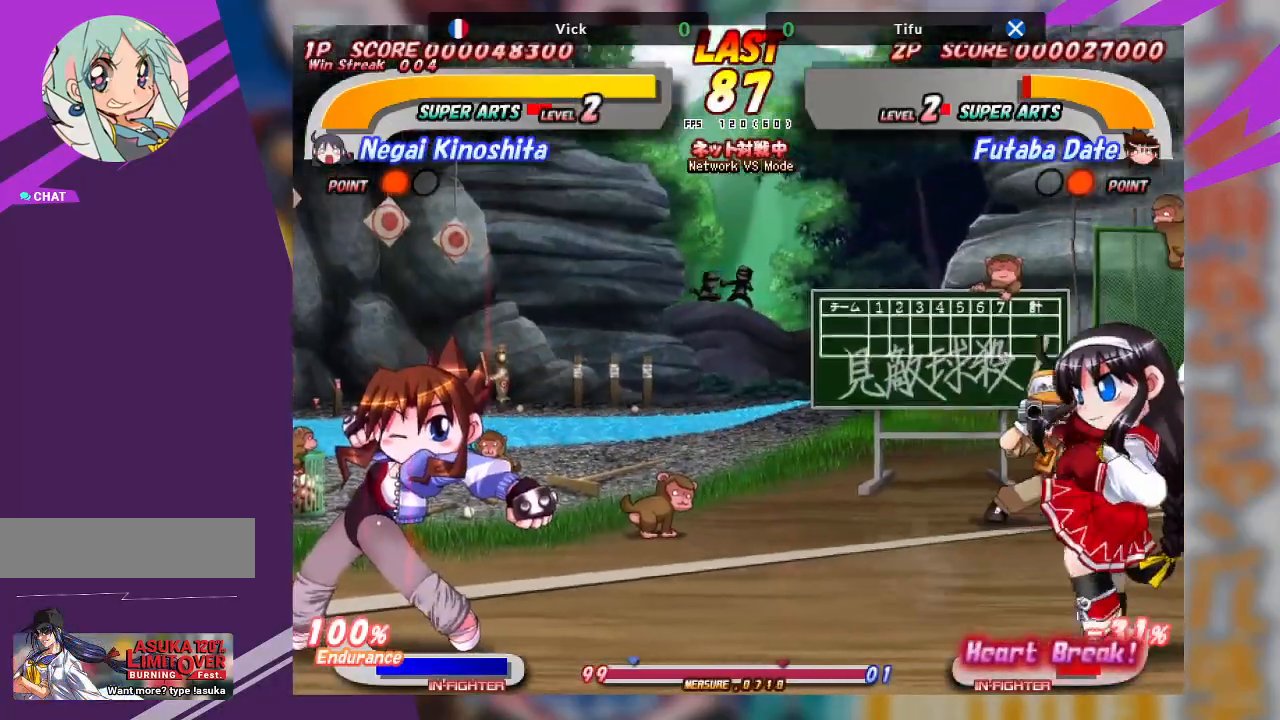
{"buttons": ["TRIANGLE"], "left_stick": "down-right", "events": [[200, "left_stick", "down-right"], [233, "TRIANGLE", "down"]]}
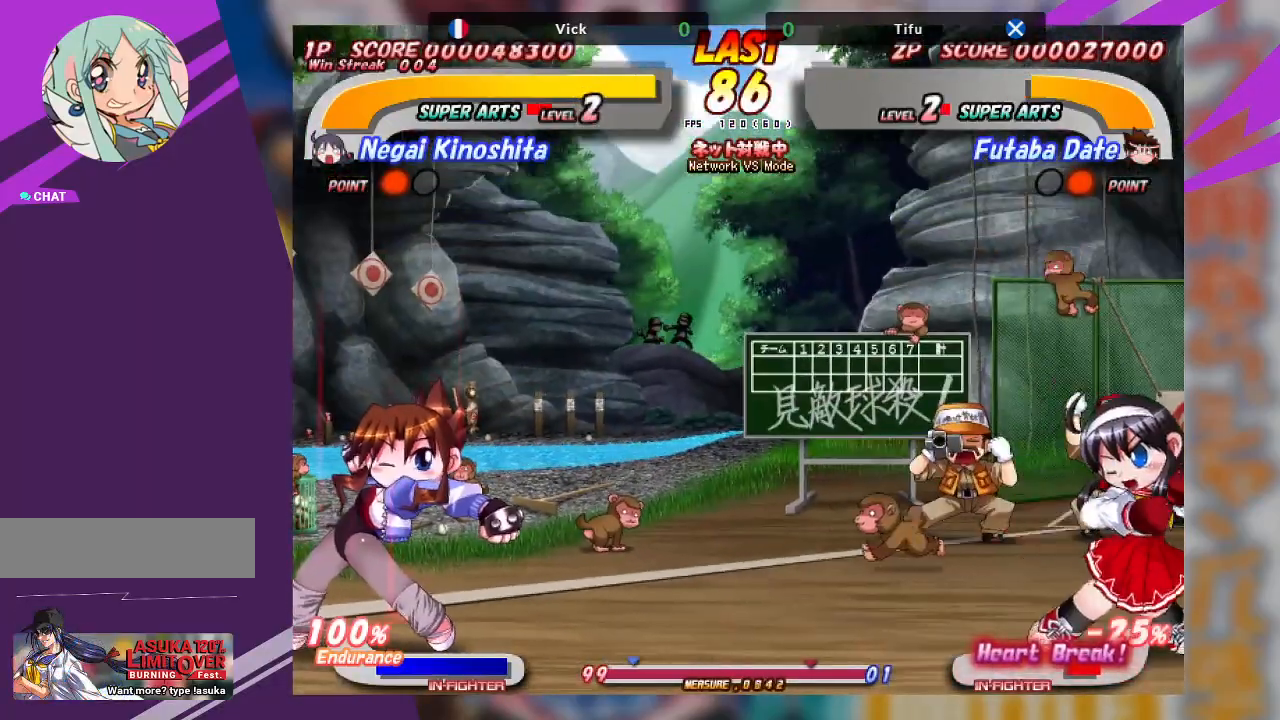
{"buttons": ["TRIANGLE"], "left_stick": "down-right", "events": []}
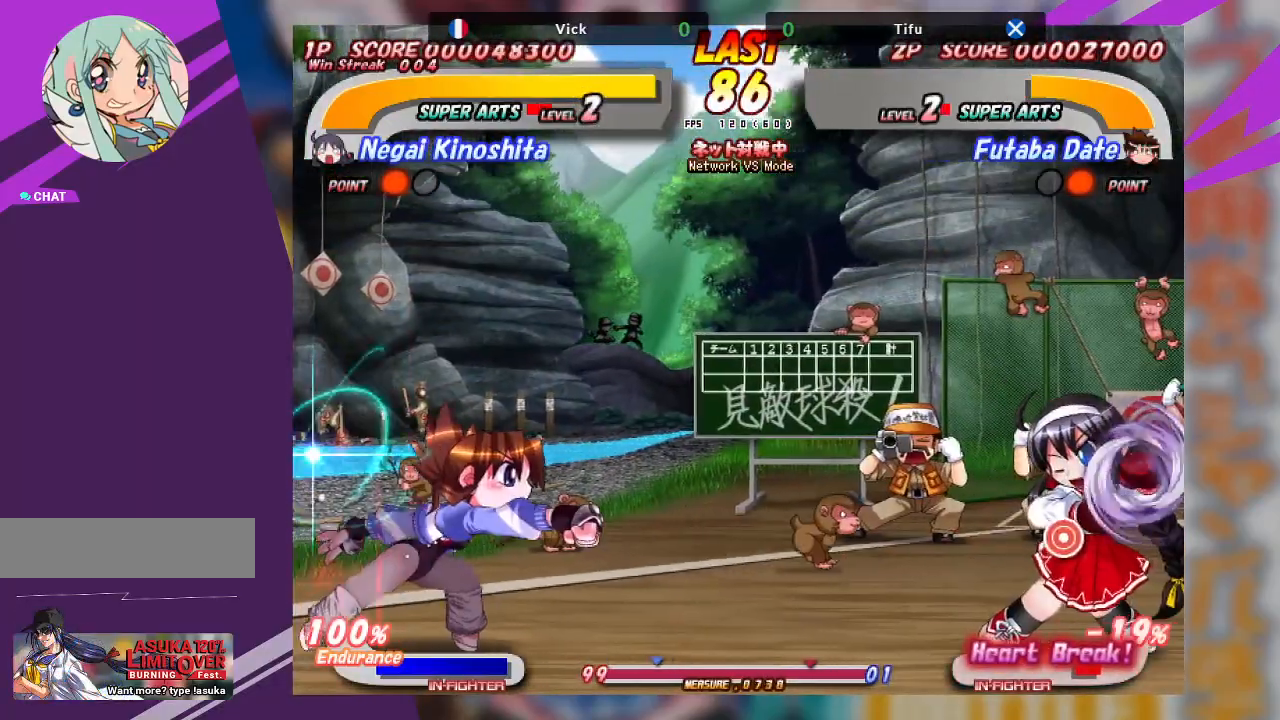
{"buttons": [], "left_stick": "center", "events": [[283, "TRIANGLE", "up"], [383, "left_stick", "center"]]}
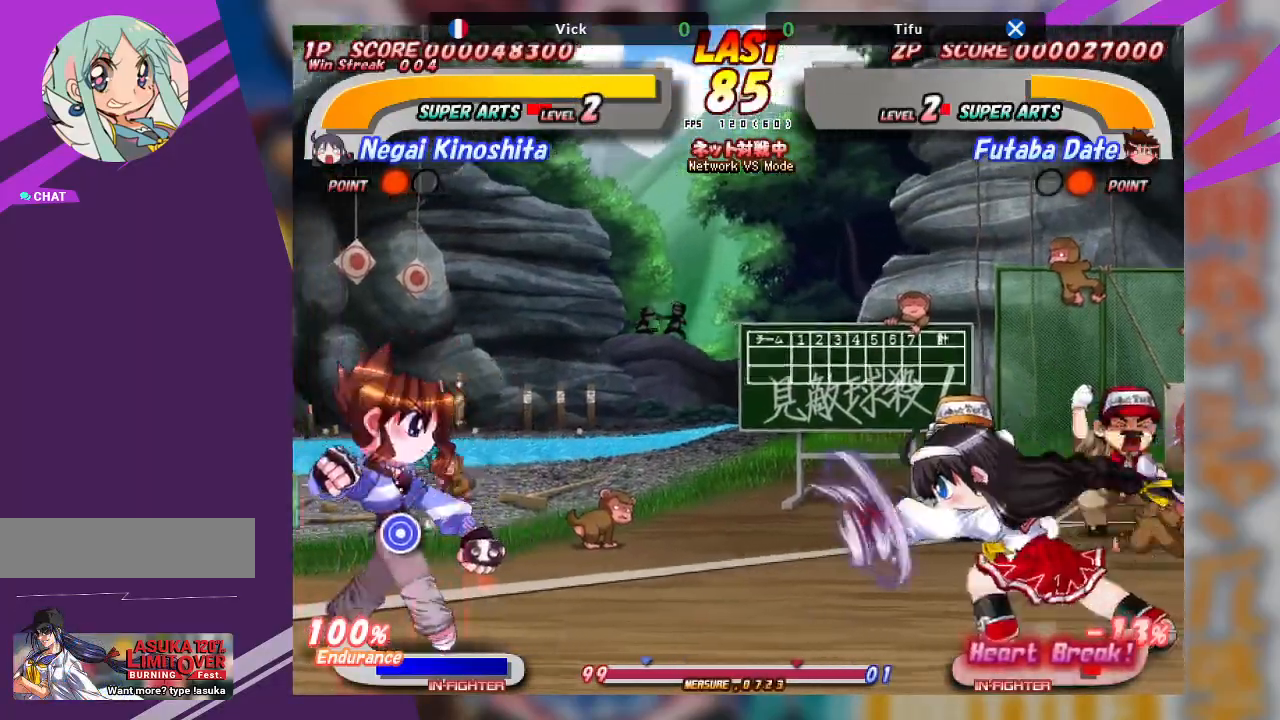
{"buttons": [], "left_stick": "right", "events": [[400, "left_stick", "right"]]}
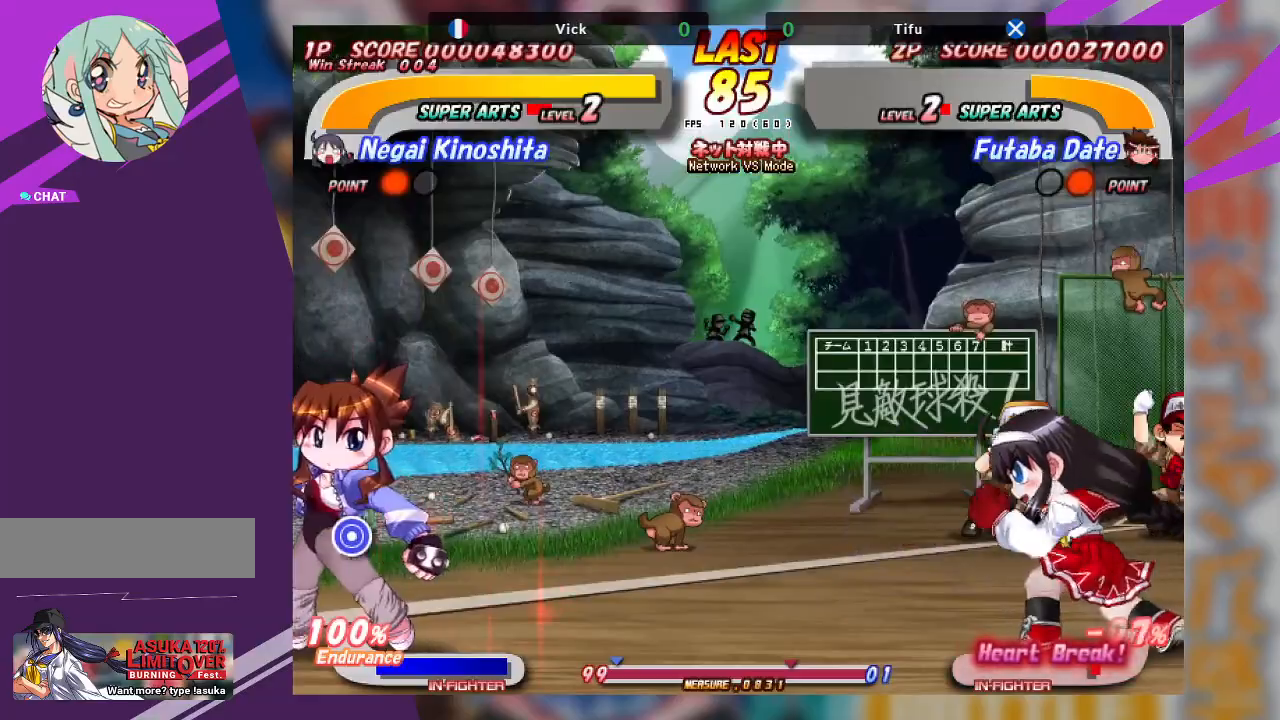
{"buttons": [], "left_stick": "center", "events": [[100, "CROSS", "down"], [233, "CROSS", "up"], [483, "left_stick", "center"]]}
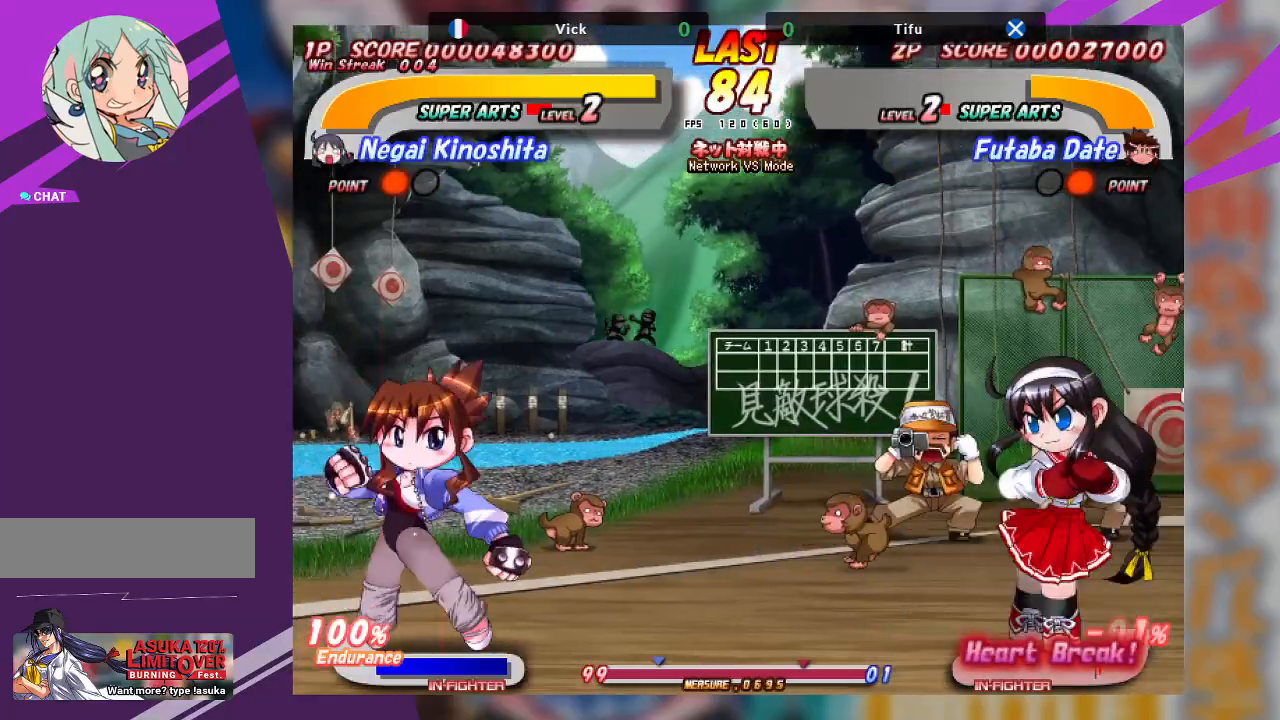
{"buttons": [], "left_stick": "down", "events": [[300, "left_stick", "down"], [383, "left_stick", "center"], [467, "left_stick", "down"]]}
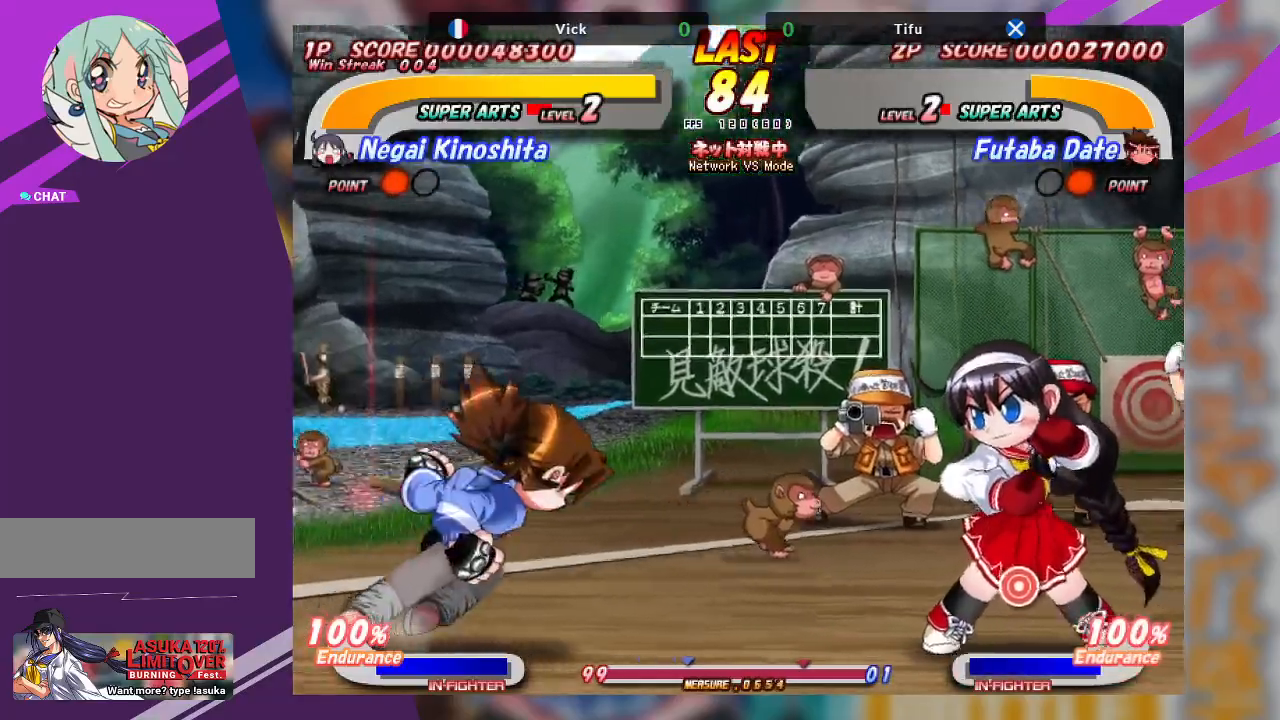
{"buttons": [], "left_stick": "center", "events": [[33, "TRIANGLE", "down"], [83, "TRIANGLE", "up"], [83, "left_stick", "center"]]}
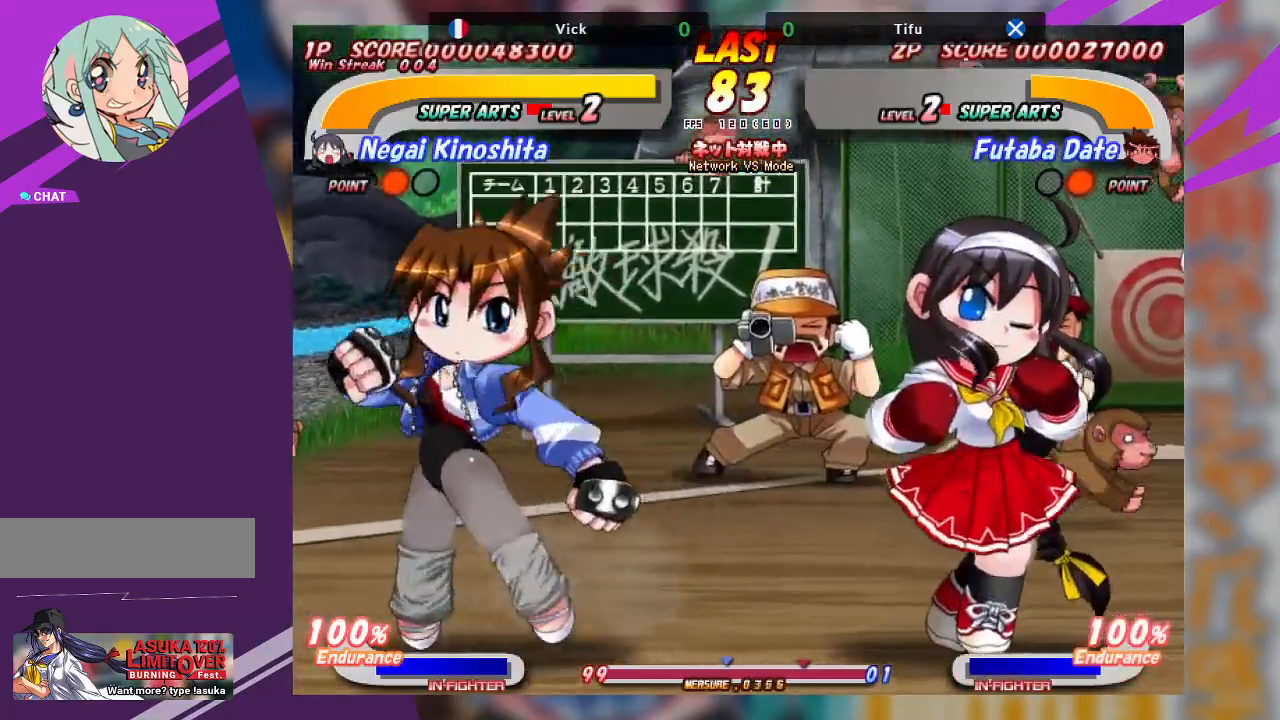
{"buttons": ["TRIANGLE"], "left_stick": "left", "events": [[300, "left_stick", "left"], [467, "TRIANGLE", "down"]]}
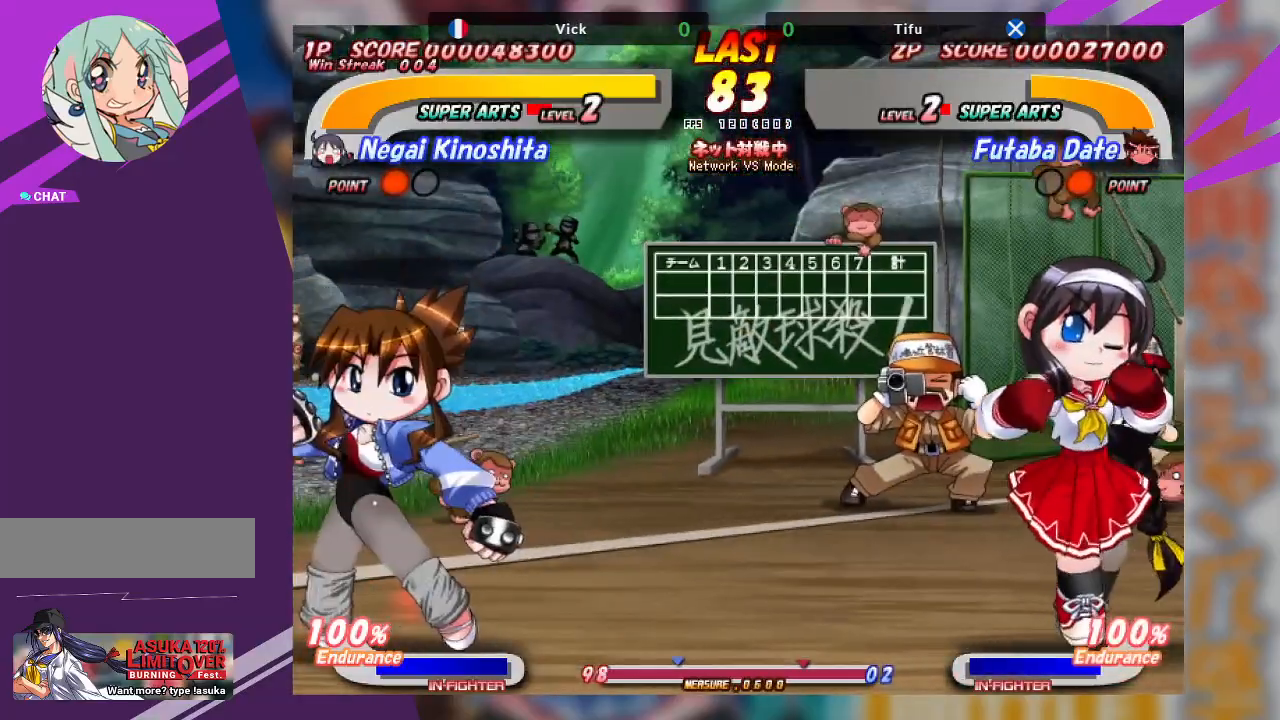
{"buttons": ["TRIANGLE"], "left_stick": "center", "events": [[67, "TRIANGLE", "up"], [150, "TRIANGLE", "down"], [200, "TRIANGLE", "up"], [217, "left_stick", "center"], [317, "TRIANGLE", "down"], [417, "TRIANGLE", "up"], [483, "TRIANGLE", "down"]]}
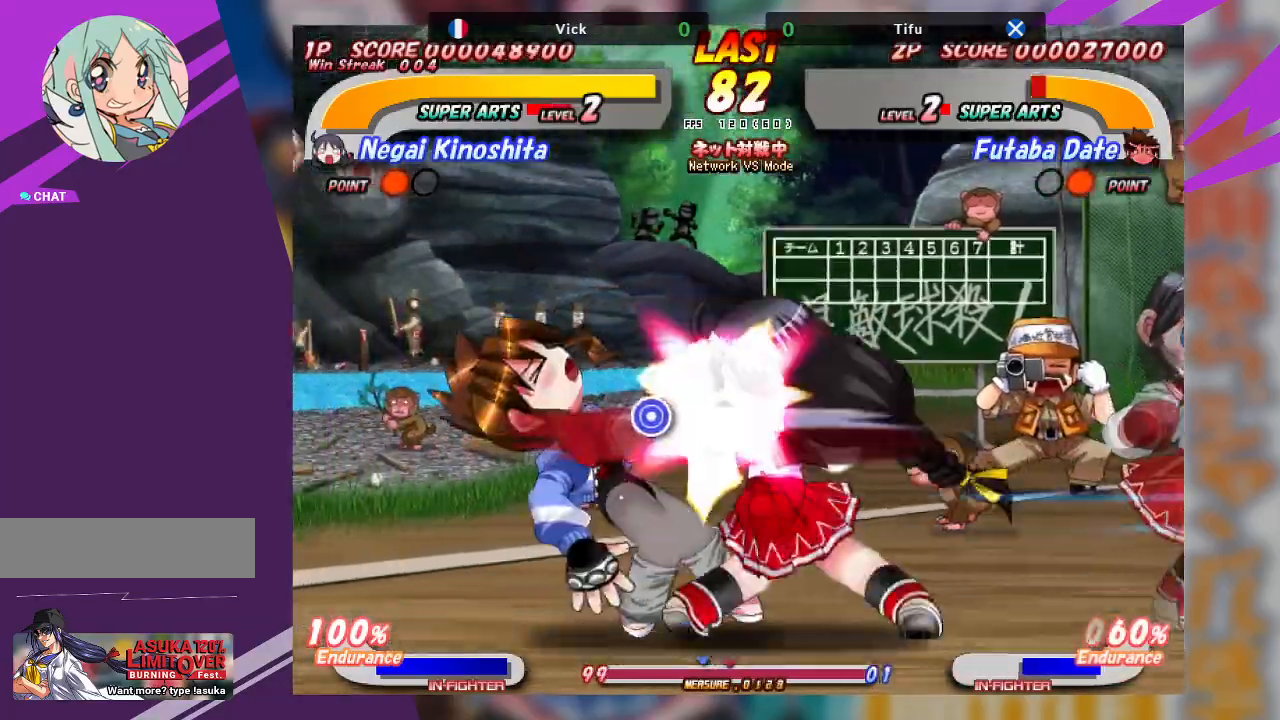
{"buttons": ["TRIANGLE"], "left_stick": "down-right", "events": [[67, "TRIANGLE", "up"], [183, "TRIANGLE", "down"], [283, "TRIANGLE", "up"], [450, "TRIANGLE", "down"], [500, "left_stick", "down-right"]]}
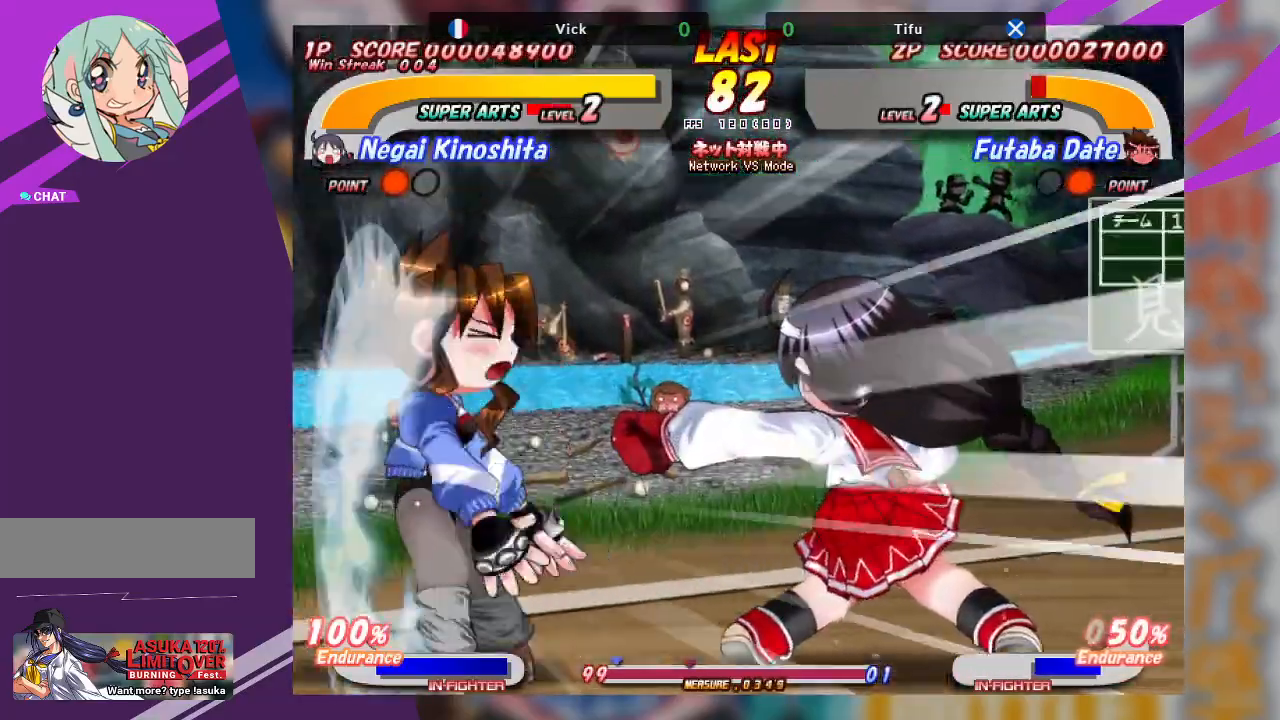
{"buttons": ["TRIANGLE"], "left_stick": "down-right"}
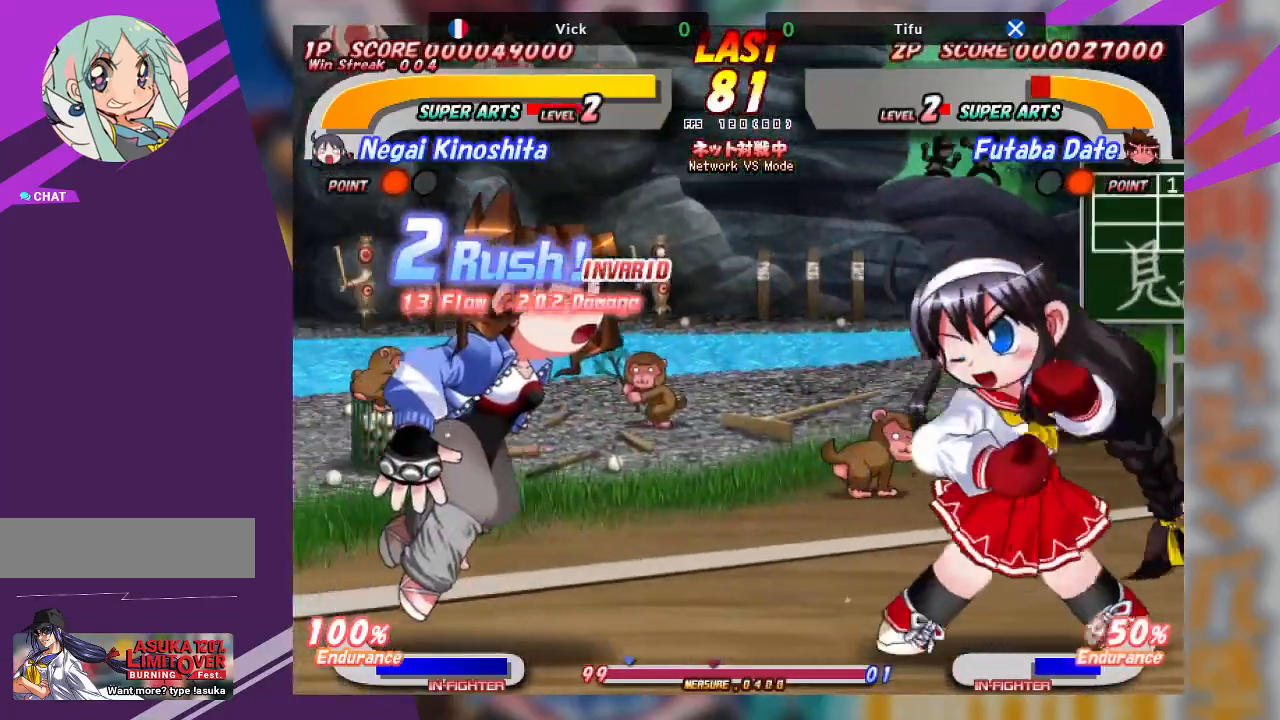
{"buttons": ["TRIANGLE"], "left_stick": "down-left", "events": [[183, "TRIANGLE", "up"], [300, "left_stick", "down-left"], [467, "TRIANGLE", "down"]]}
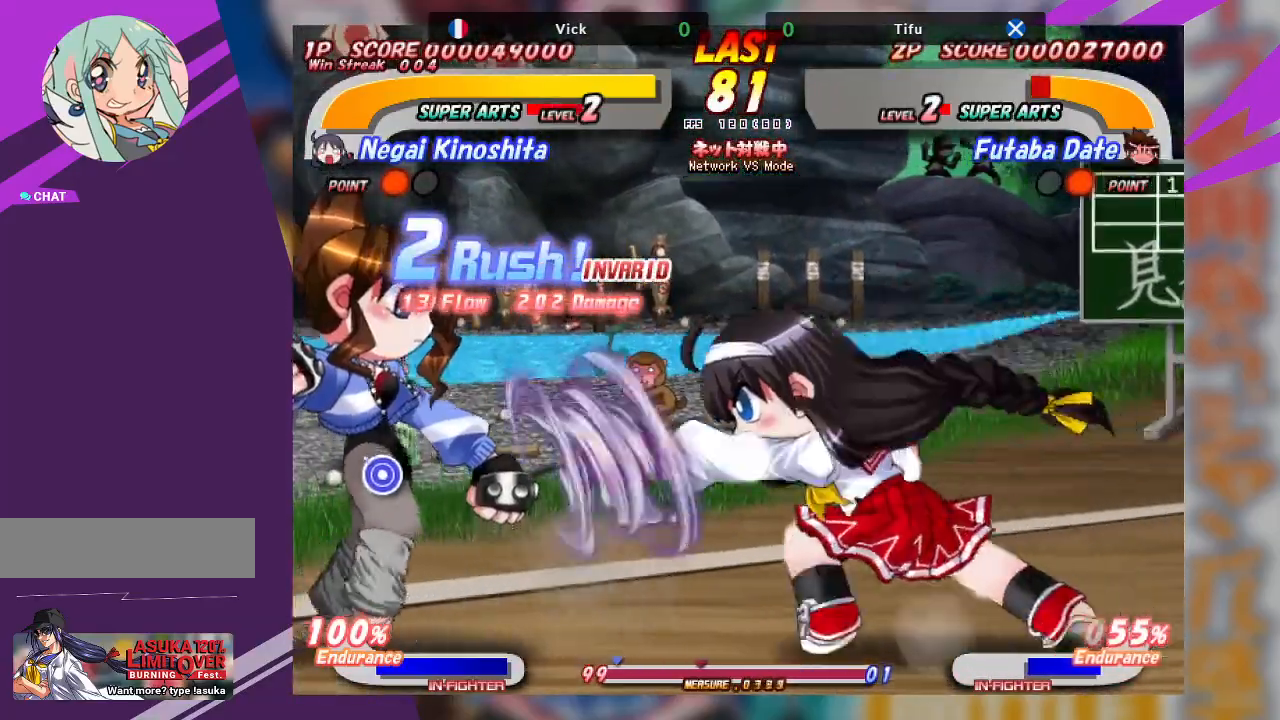
{"buttons": [], "left_stick": "right", "events": [[50, "TRIANGLE", "up"], [150, "TRIANGLE", "down"], [300, "TRIANGLE", "up"], [383, "left_stick", "center"], [467, "left_stick", "right"]]}
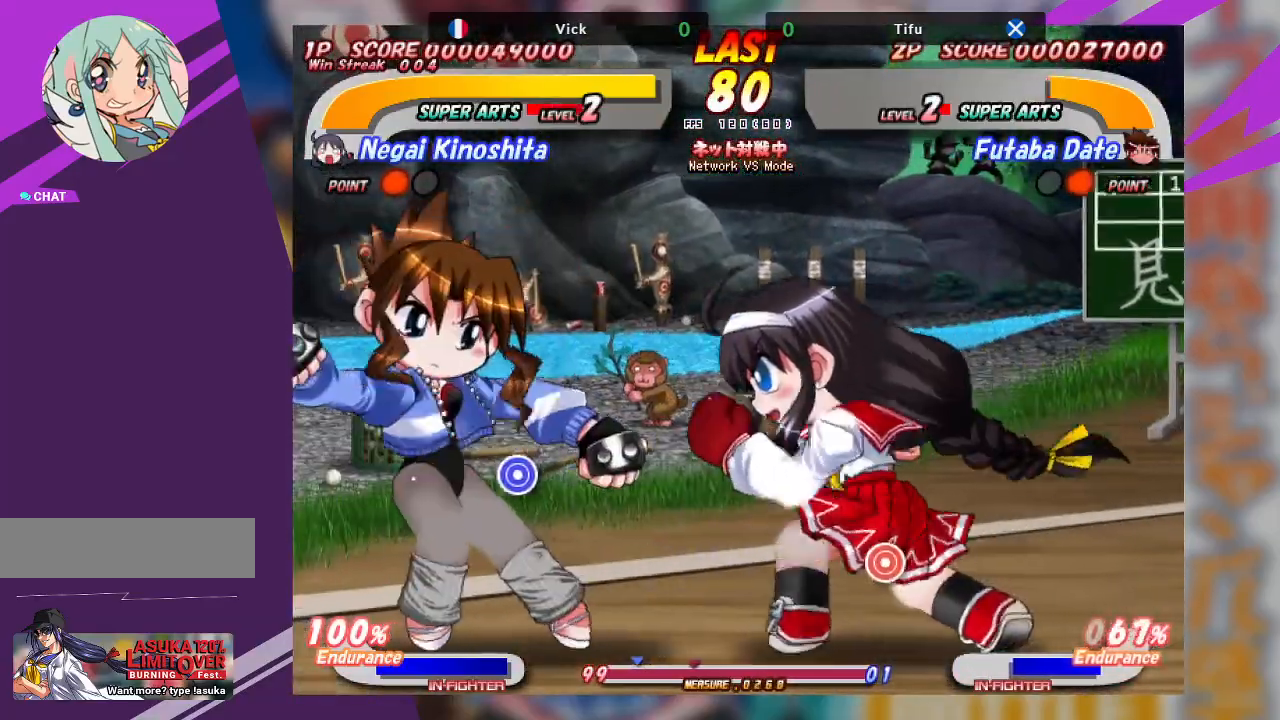
{"buttons": ["CROSS"], "left_stick": "right", "events": [[133, "CROSS", "down"], [317, "CROSS", "up"], [500, "CROSS", "down"]]}
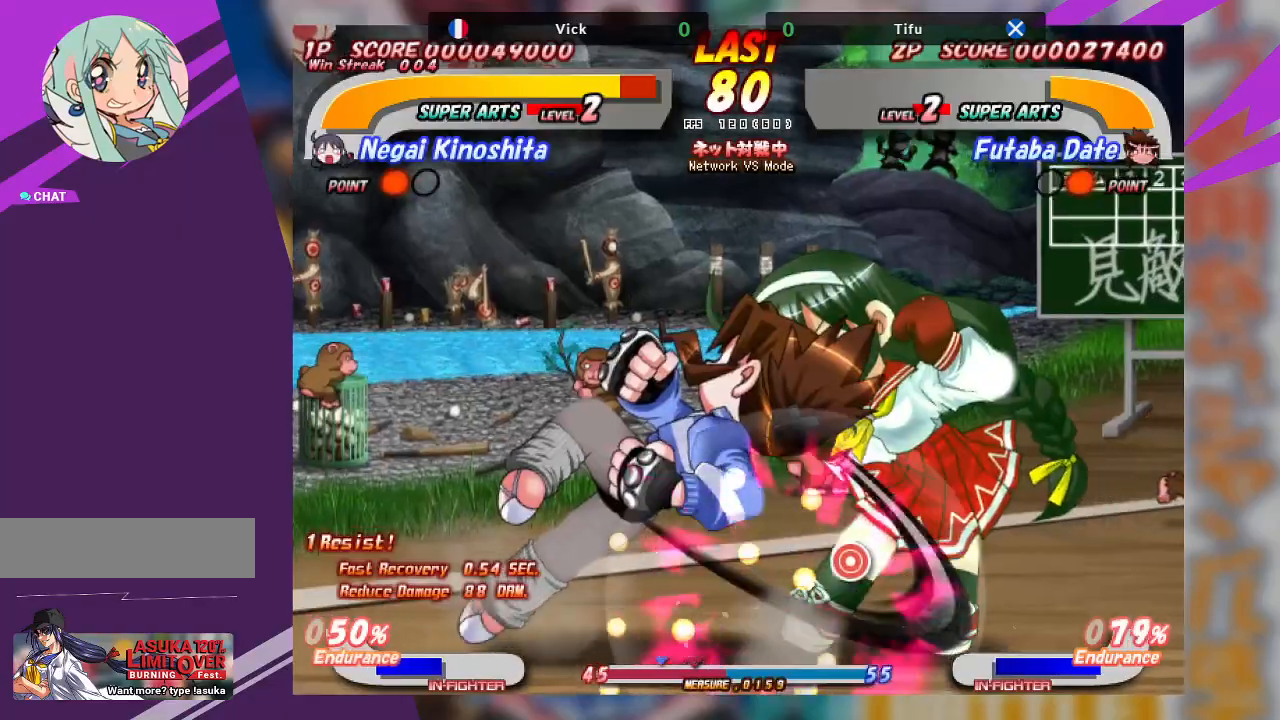
{"buttons": ["CROSS"], "left_stick": "center", "events": [[267, "CROSS", "up"], [283, "left_stick", "center"], [350, "CROSS", "down"]]}
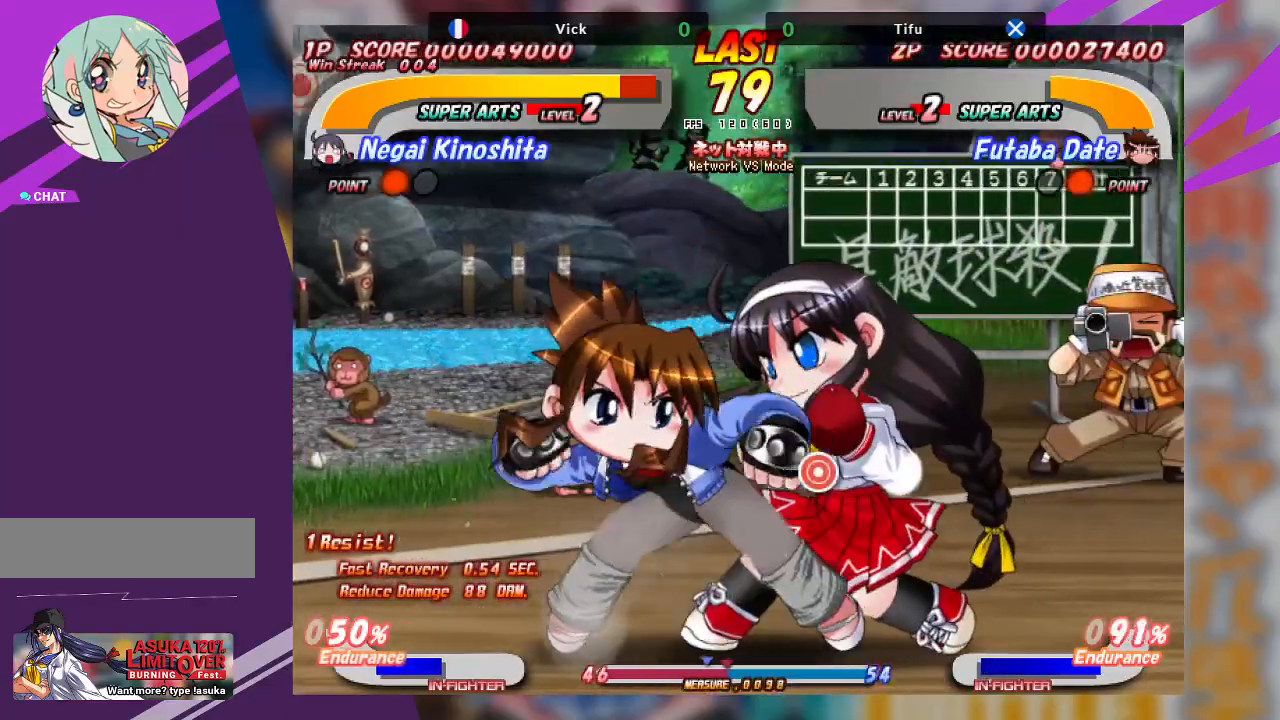
{"buttons": [], "left_stick": "center", "events": [[467, "CROSS", "up"]]}
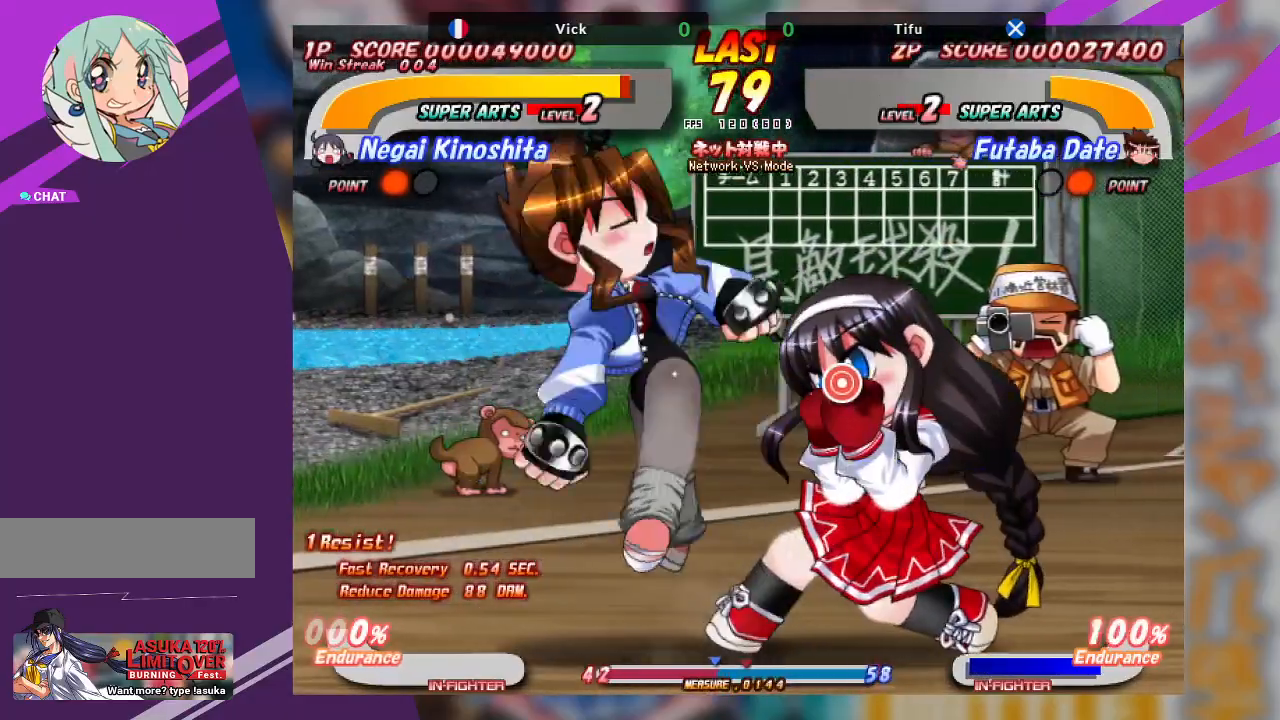
{"buttons": [], "left_stick": "center", "events": [[33, "left_stick", "up"], [83, "CROSS", "down"], [150, "CROSS", "up"], [217, "CROSS", "down"], [333, "CROSS", "up"], [417, "left_stick", "center"]]}
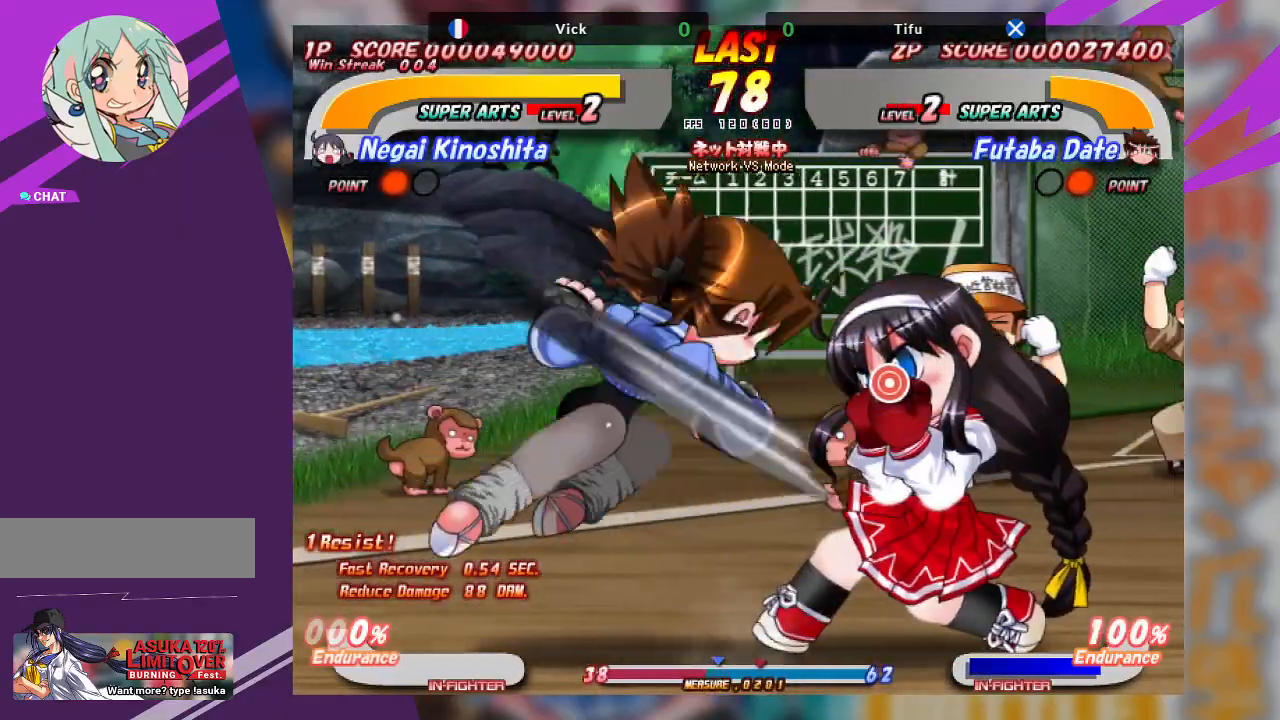
{"buttons": ["CROSS"], "left_stick": "up", "events": [[100, "left_stick", "up"], [183, "CROSS", "down"], [267, "CROSS", "up"], [317, "CROSS", "down"], [400, "CROSS", "up"], [450, "CROSS", "down"]]}
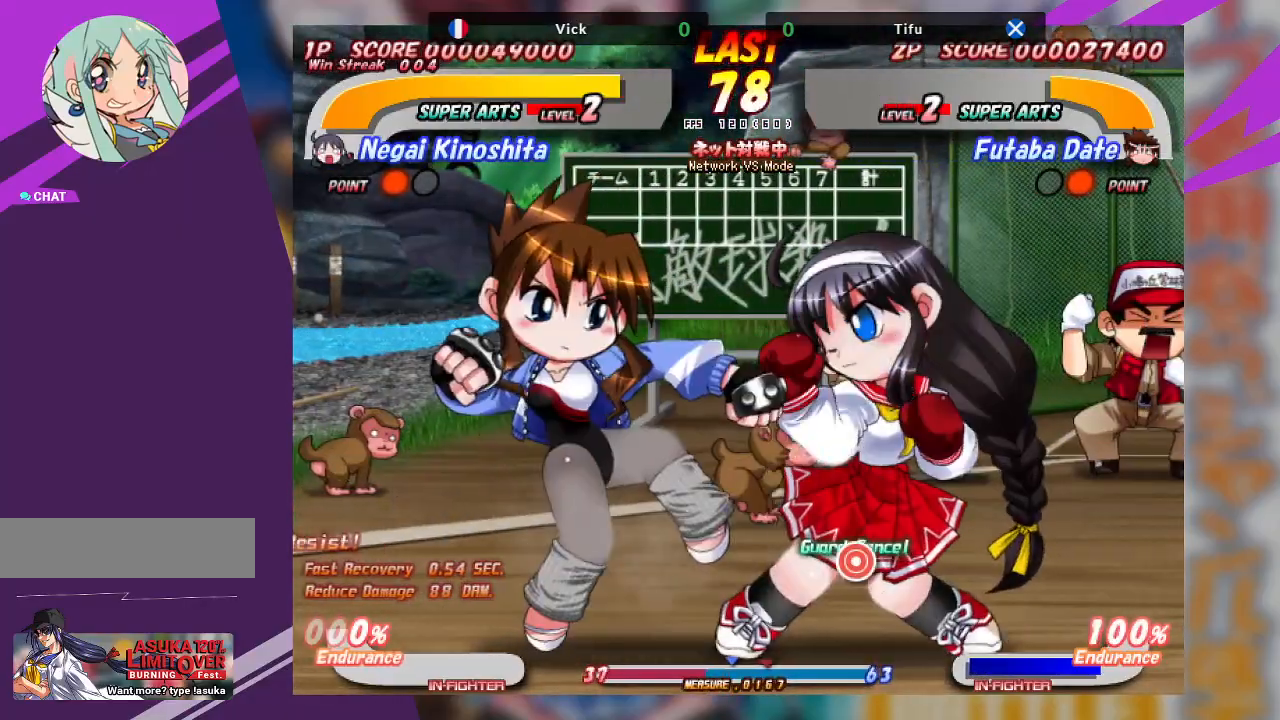
{"buttons": ["CROSS"], "left_stick": "center", "events": [[33, "CROSS", "up"], [167, "left_stick", "center"], [367, "CROSS", "down"]]}
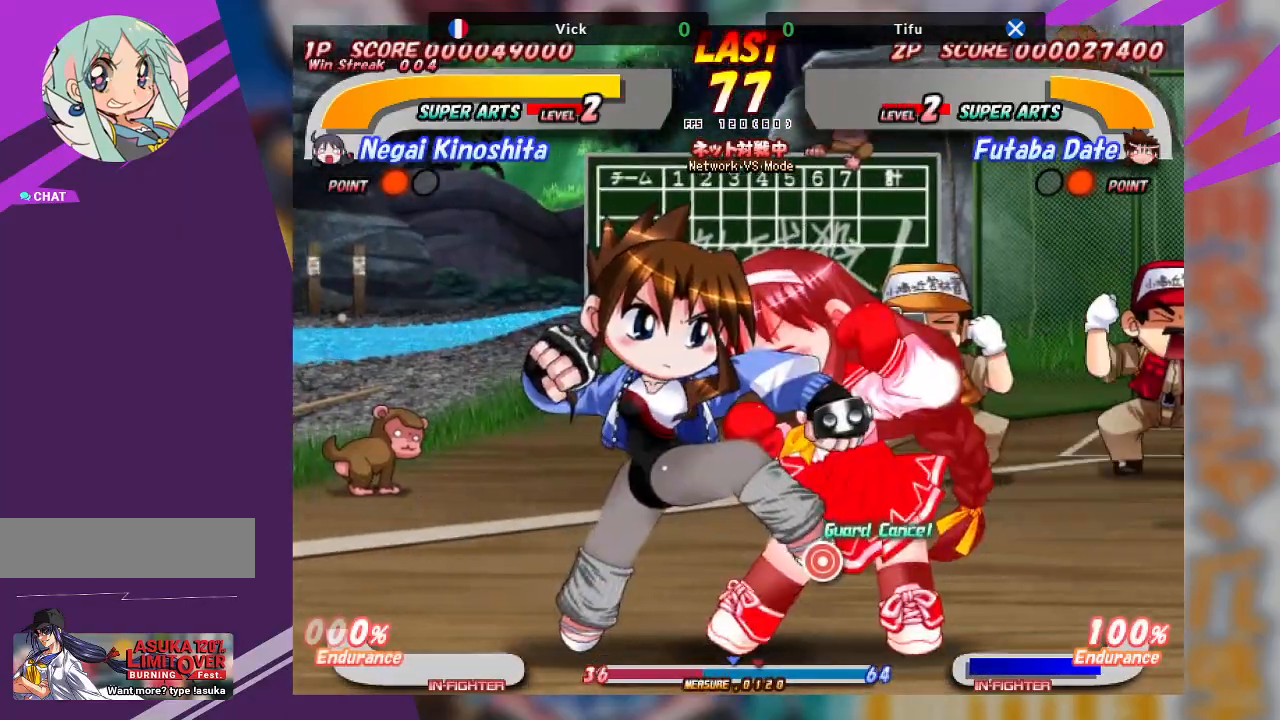
{"buttons": [], "left_stick": "center", "events": [[17, "CROSS", "up"]]}
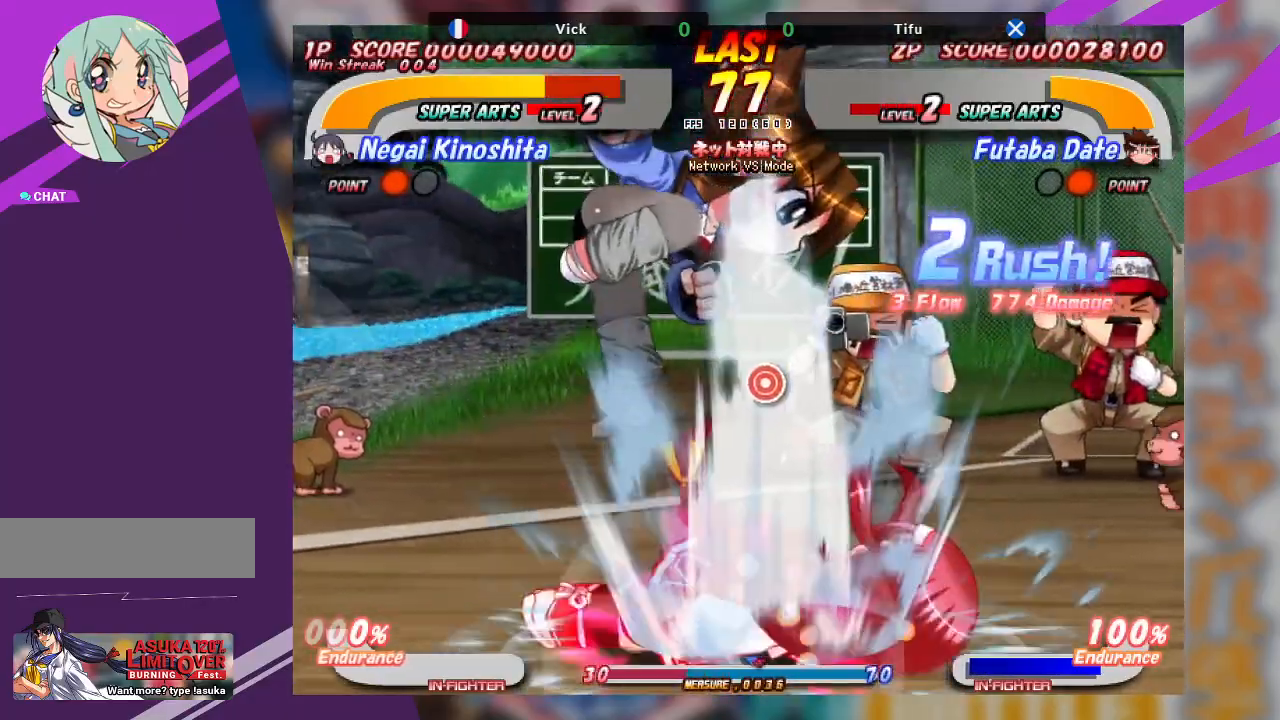
{"buttons": ["SQUARE"], "left_stick": "left", "events": [[100, "left_stick", "left"], [217, "SQUARE", "down"]]}
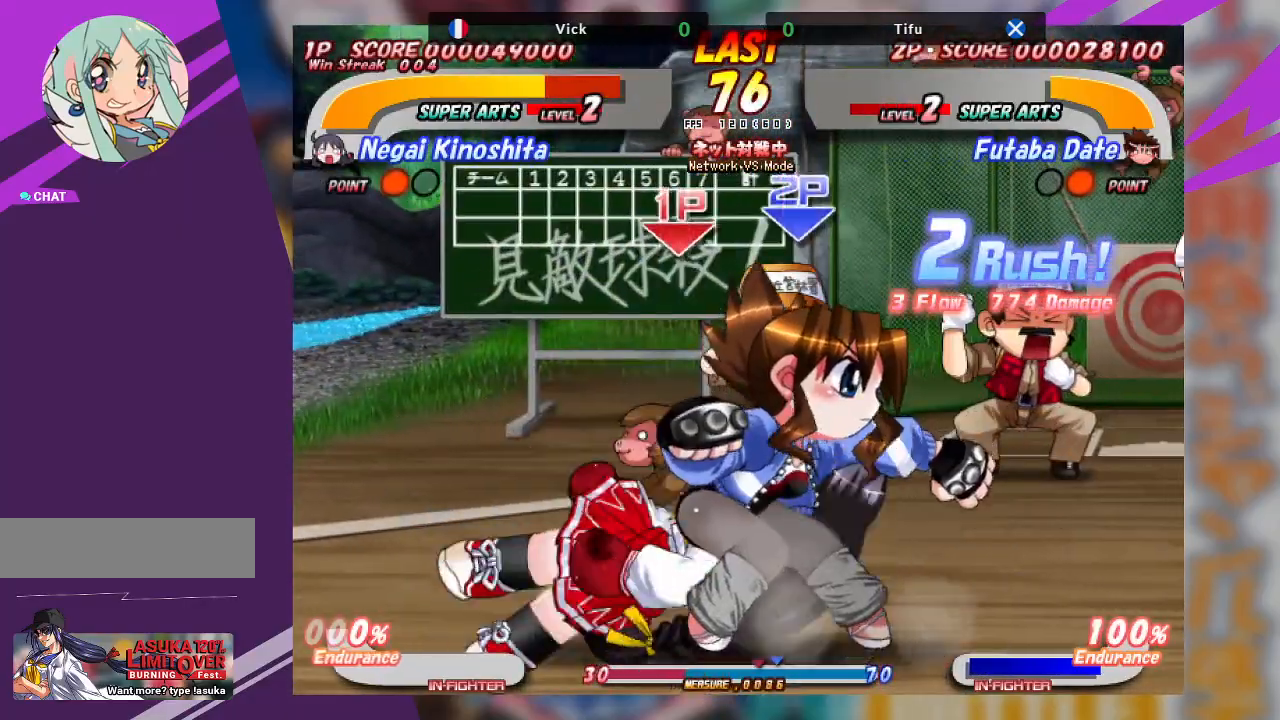
{"buttons": [], "left_stick": "left", "events": [[17, "SQUARE", "up"], [50, "SQUARE", "down"], [217, "SQUARE", "up"], [283, "SQUARE", "down"], [450, "SQUARE", "up"]]}
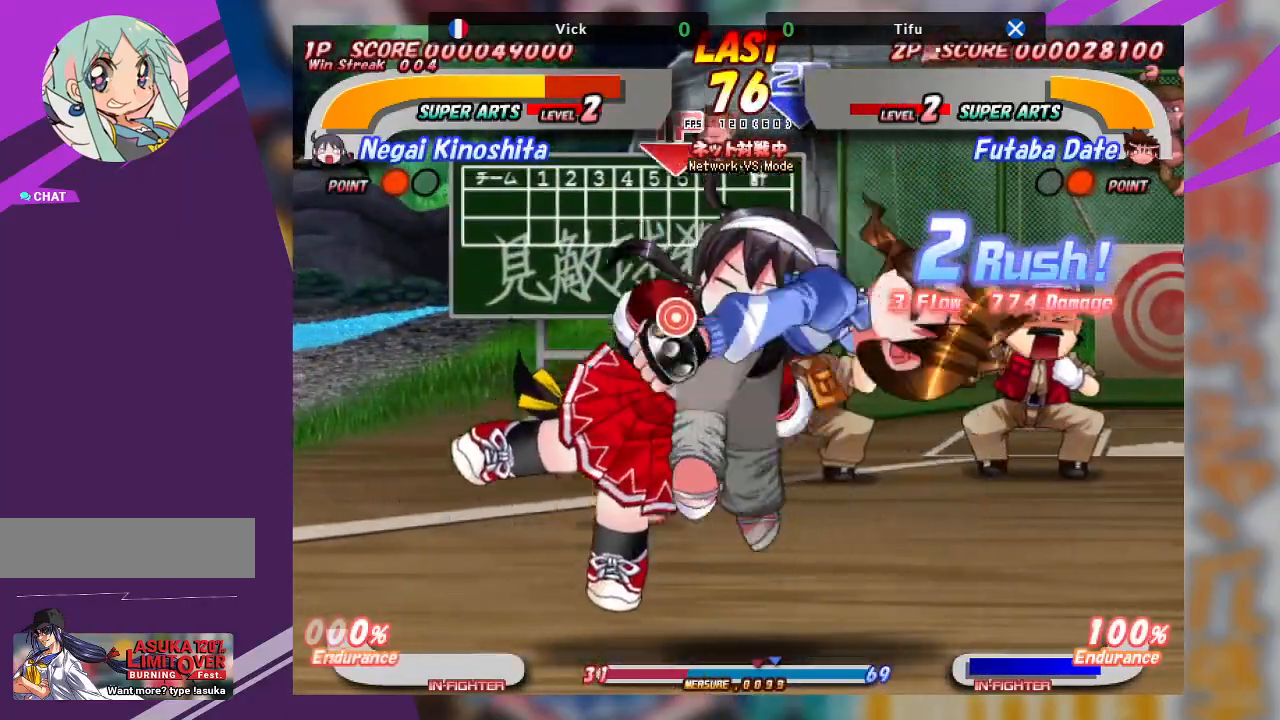
{"buttons": ["CROSS"], "left_stick": "center", "events": [[83, "CROSS", "down"], [100, "left_stick", "center"]]}
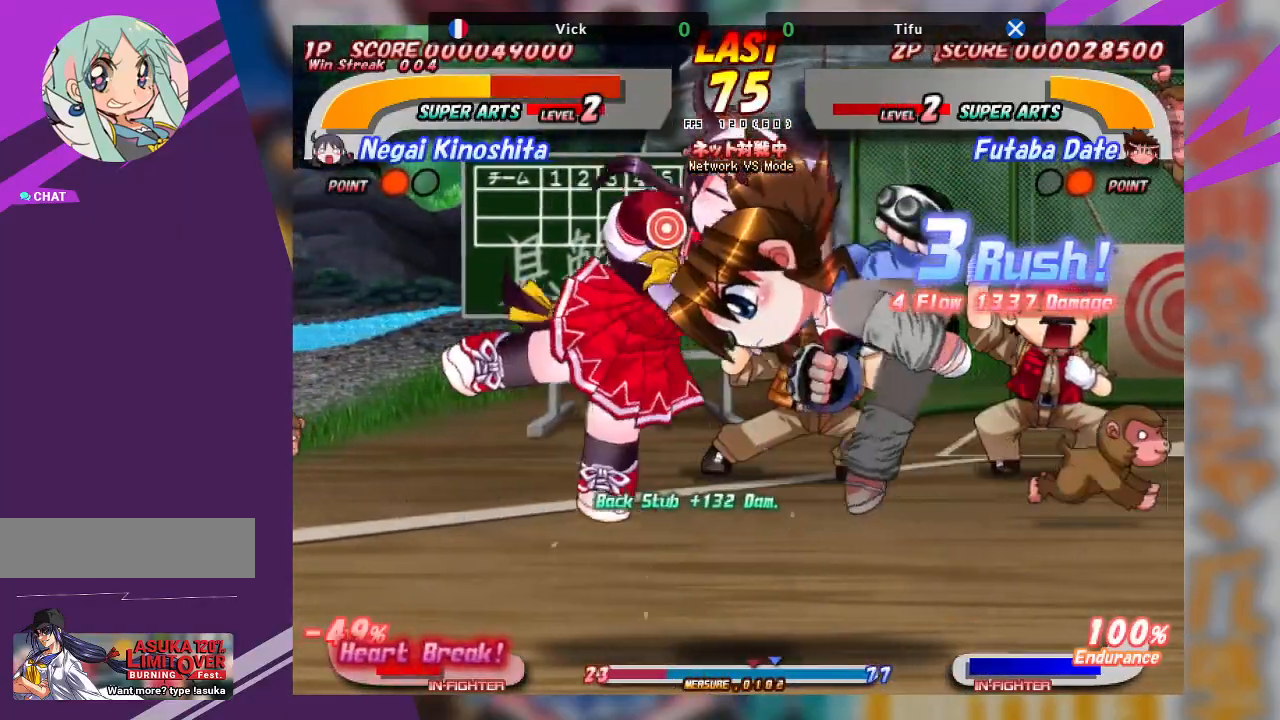
{"buttons": [], "left_stick": "up", "events": [[33, "CROSS", "up"], [150, "left_stick", "up"], [217, "CROSS", "down"], [333, "CROSS", "up"], [383, "CROSS", "down"], [467, "CROSS", "up"]]}
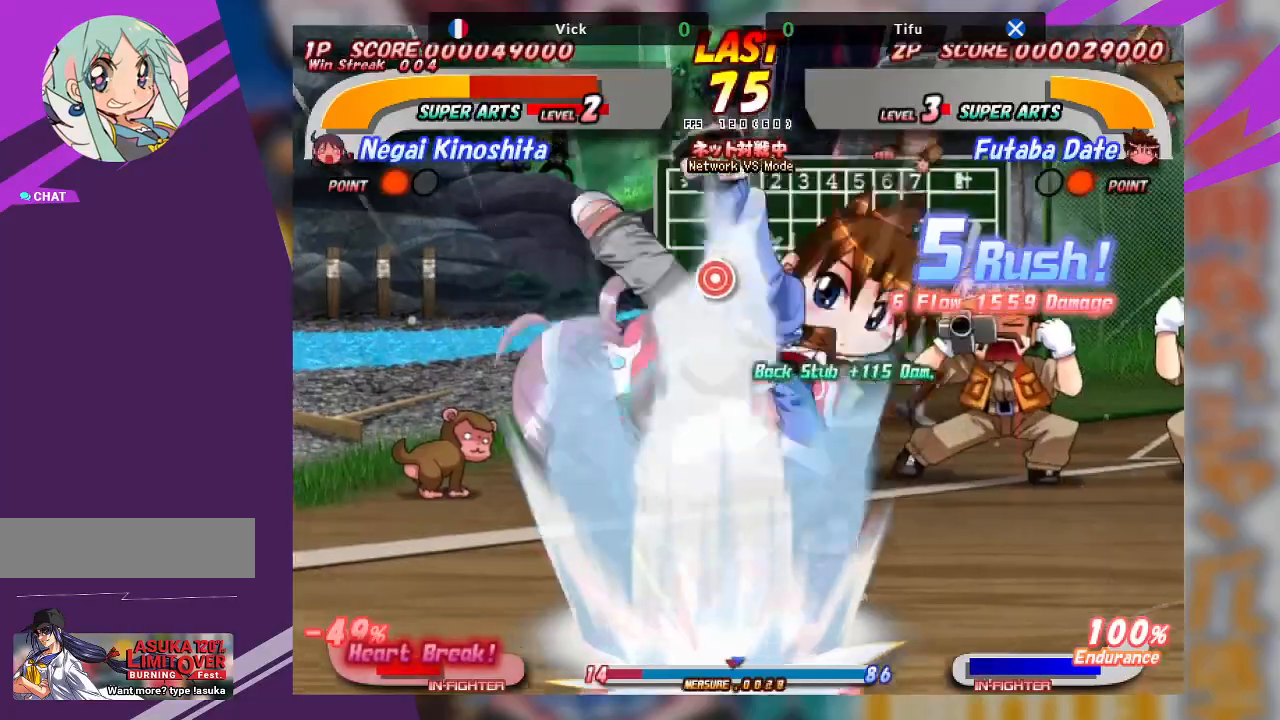
{"buttons": [], "left_stick": "center", "events": [[17, "CROSS", "down"], [133, "CROSS", "up"], [167, "CROSS", "down"], [283, "CROSS", "up"], [417, "left_stick", "center"]]}